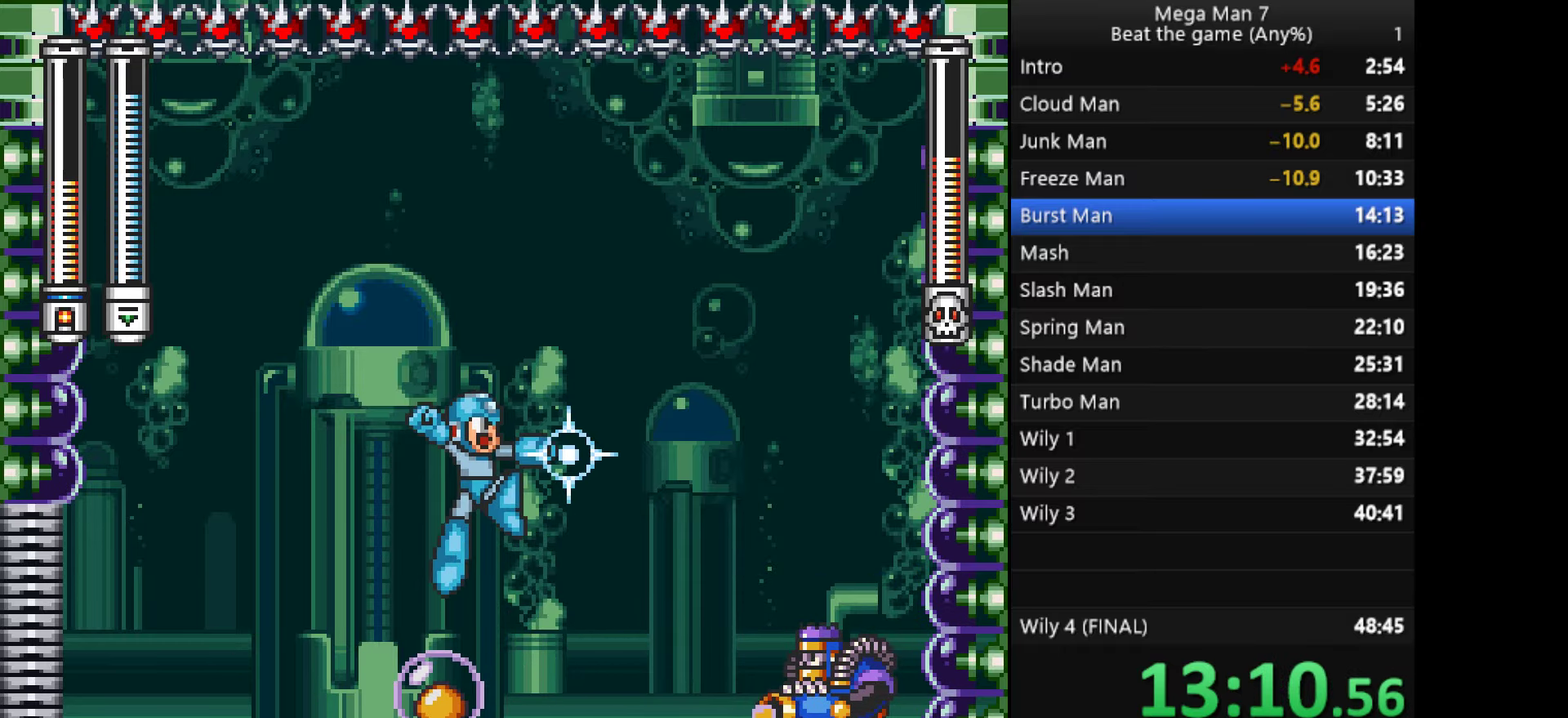
Gameplay with a controller (PlayStation layout); each line is a JSON object with the inputs held at the frame after it. "events" lists button and stick changes between this image and that frame as [ms after this image, input, new state], when the widget could be followed in between. Not read: R3 right_stick.
{"buttons": [], "left_stick": "left", "events": [[17, "left_stick", "up-right"], [134, "SQUARE", "up"], [217, "CROSS", "up"], [284, "left_stick", "left"]]}
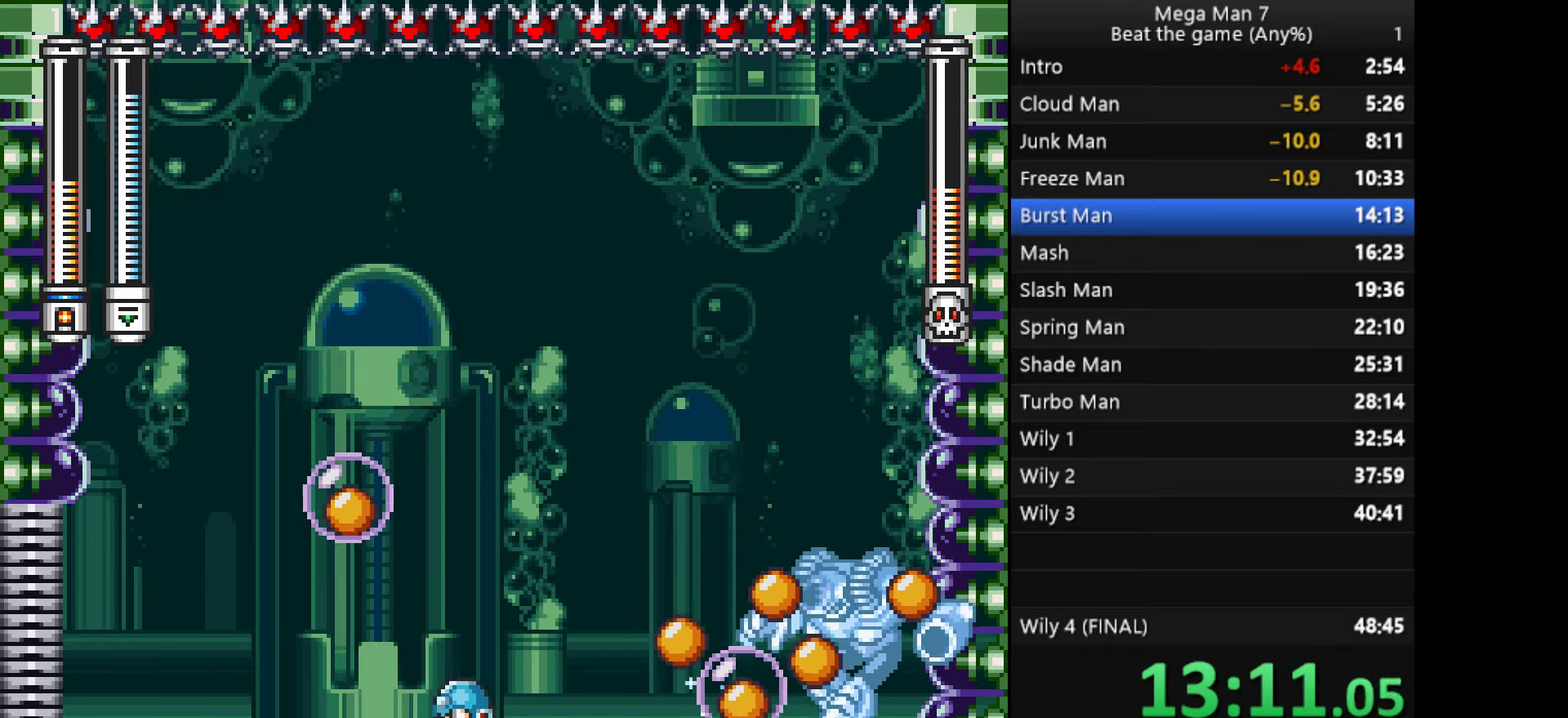
{"buttons": [], "left_stick": "center", "events": [[350, "left_stick", "center"]]}
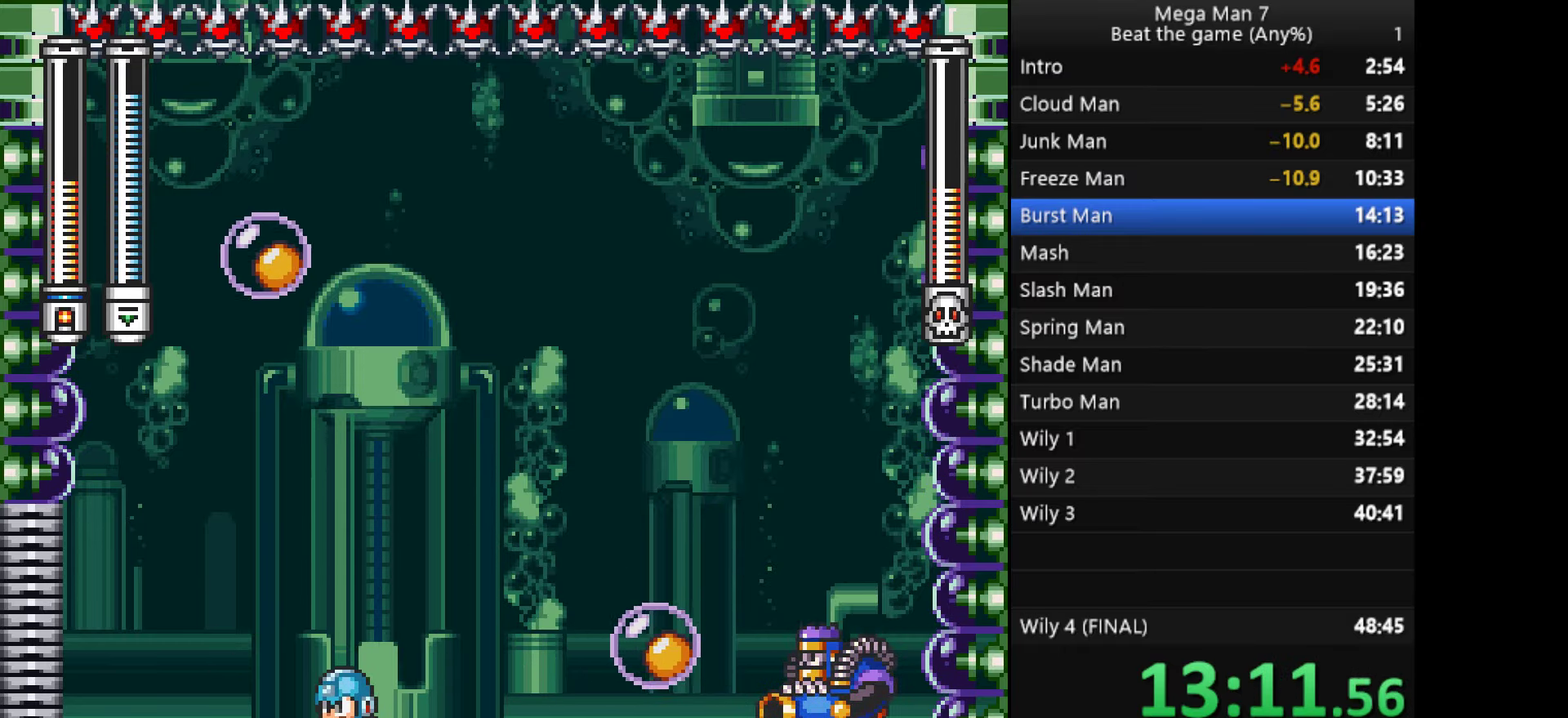
{"buttons": [], "left_stick": "center", "events": []}
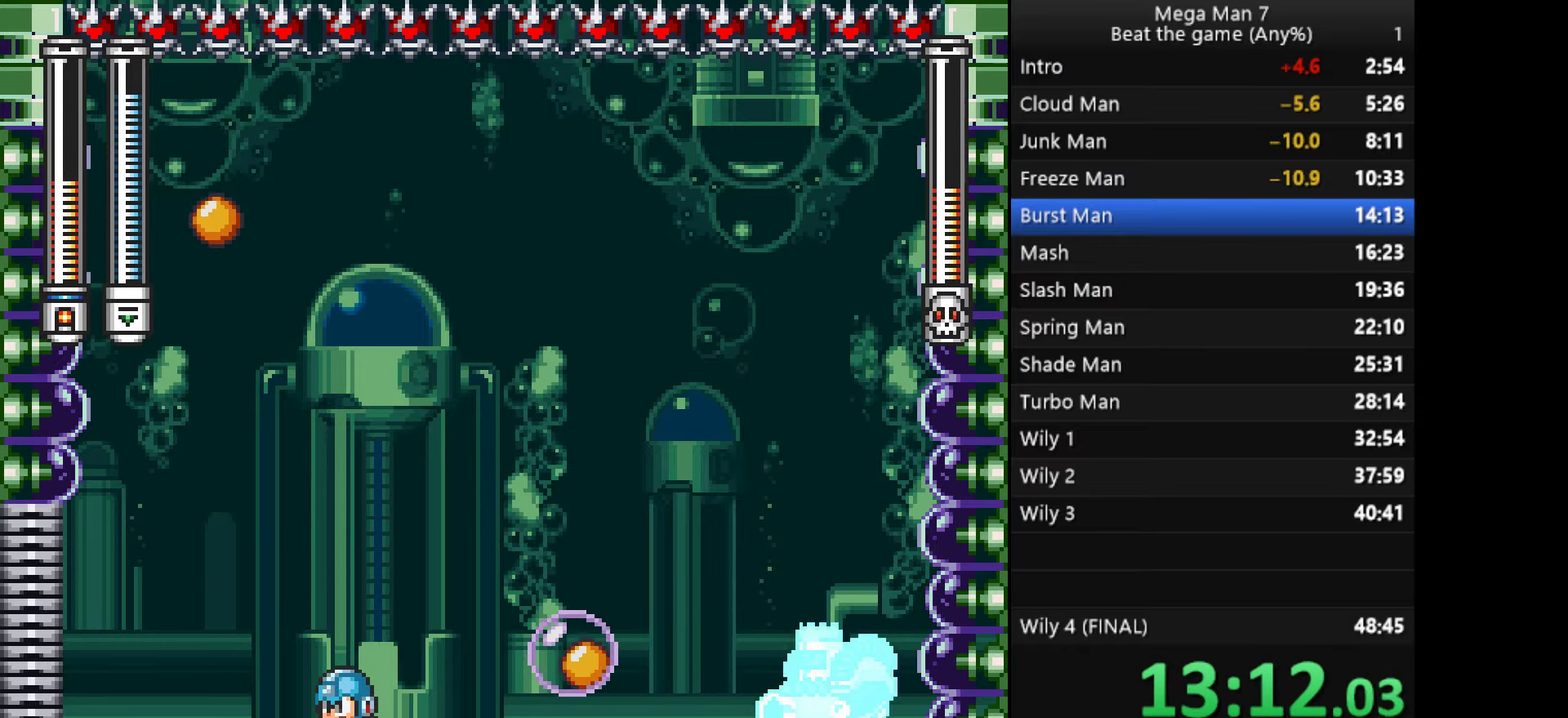
{"buttons": ["CROSS"], "left_stick": "right", "events": [[234, "CROSS", "down"], [234, "left_stick", "right"]]}
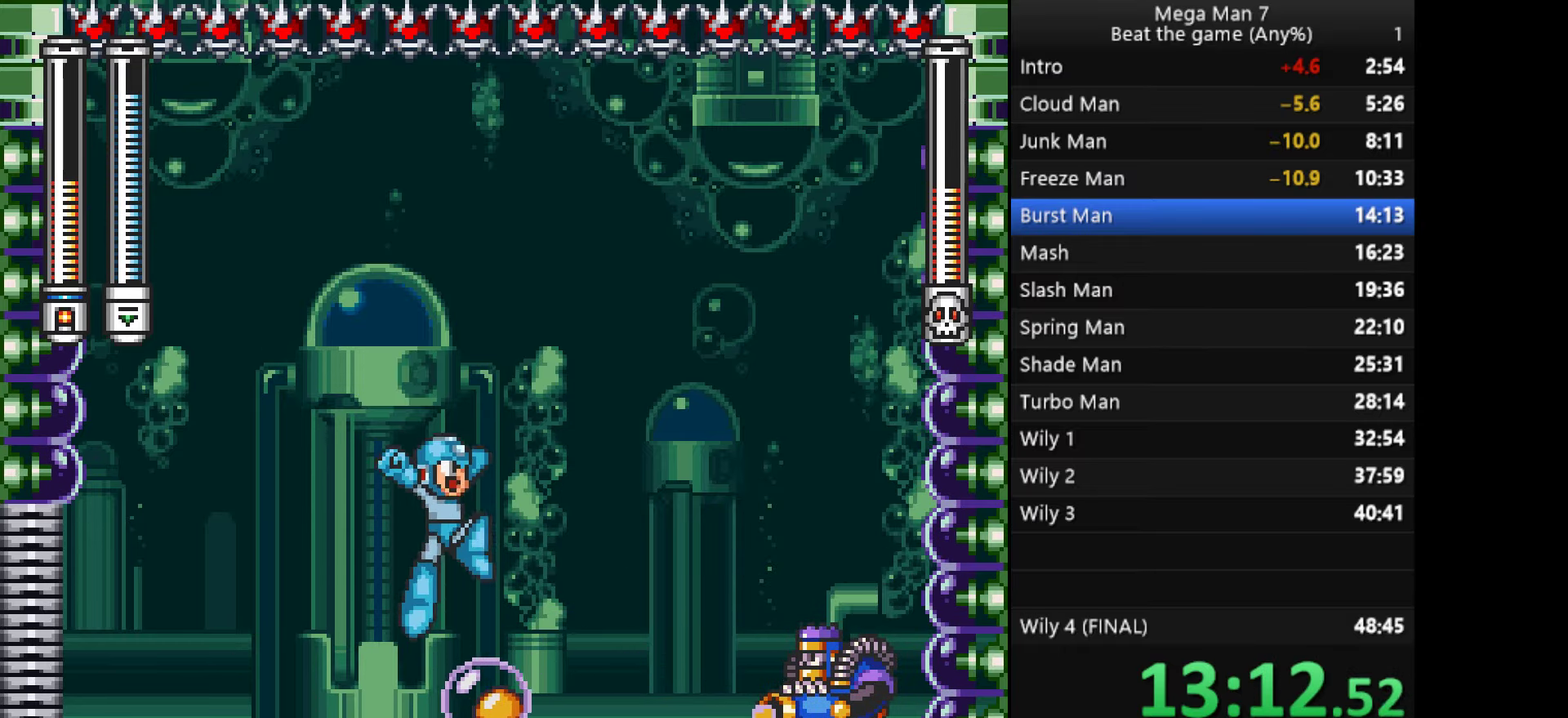
{"buttons": [], "left_stick": "left", "events": [[51, "left_stick", "down-right"], [101, "SQUARE", "down"], [167, "left_stick", "right"], [251, "left_stick", "up-right"], [267, "SQUARE", "up"], [384, "CROSS", "up"], [434, "left_stick", "left"]]}
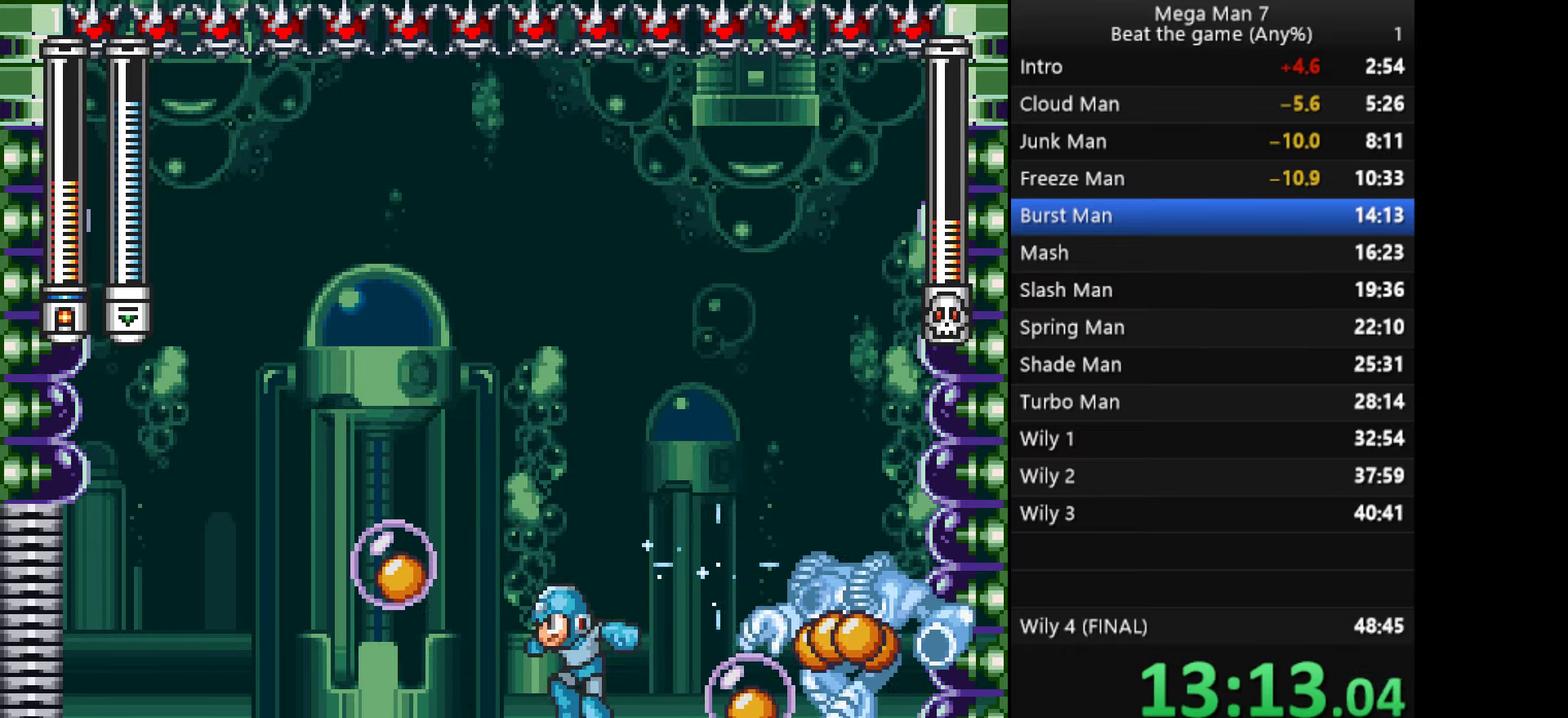
{"buttons": [], "left_stick": "left", "events": []}
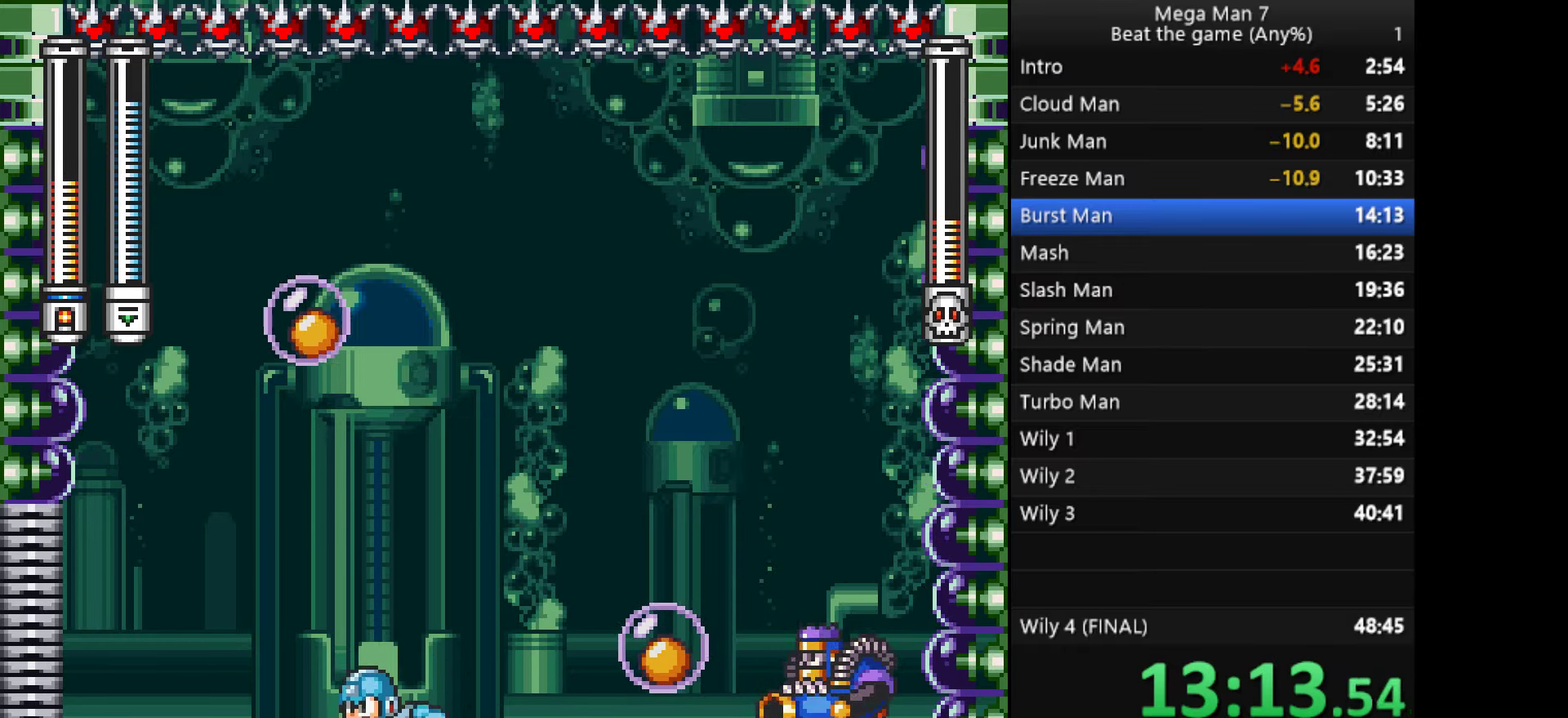
{"buttons": [], "left_stick": "center", "events": [[51, "left_stick", "center"], [217, "left_stick", "left"], [334, "left_stick", "center"]]}
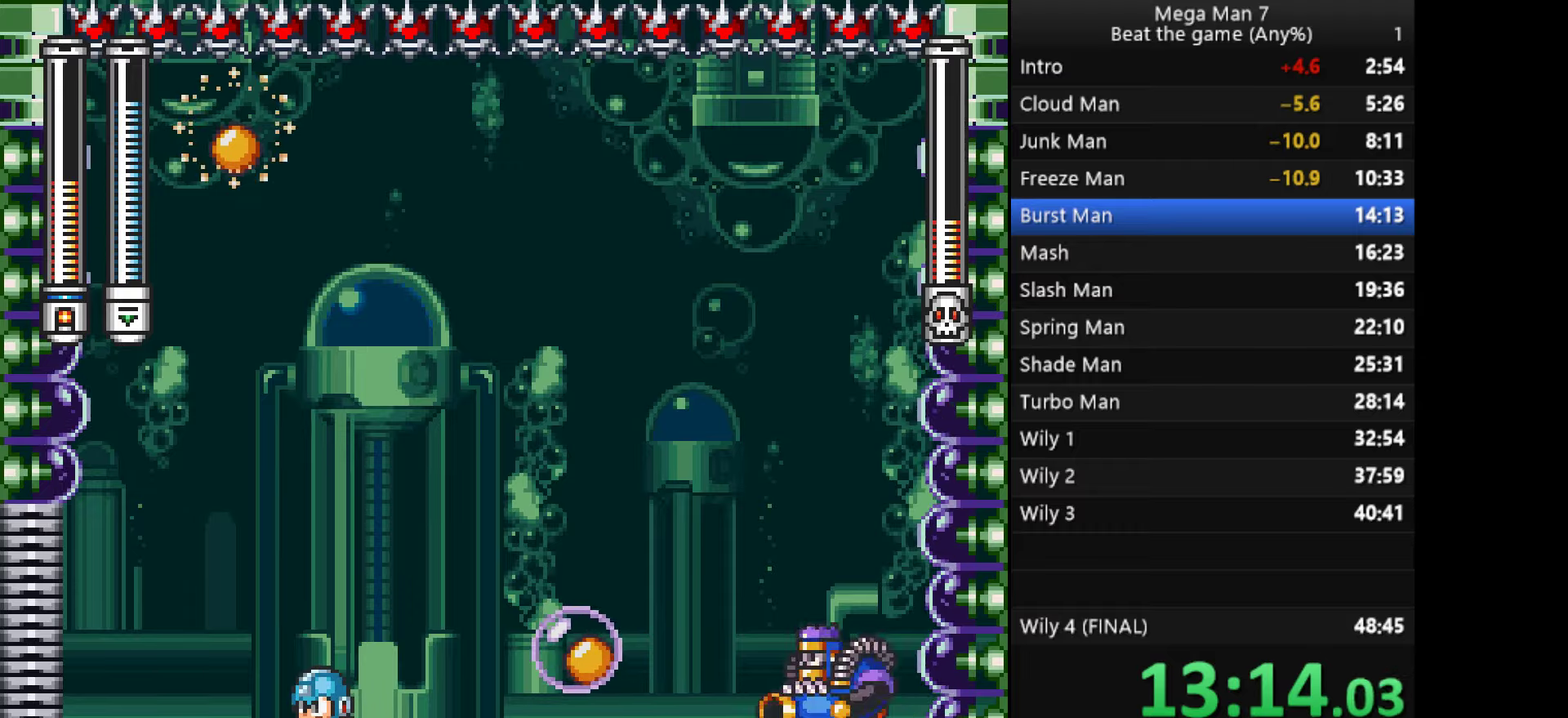
{"buttons": ["CROSS"], "left_stick": "right", "events": [[367, "left_stick", "right"], [384, "CROSS", "down"]]}
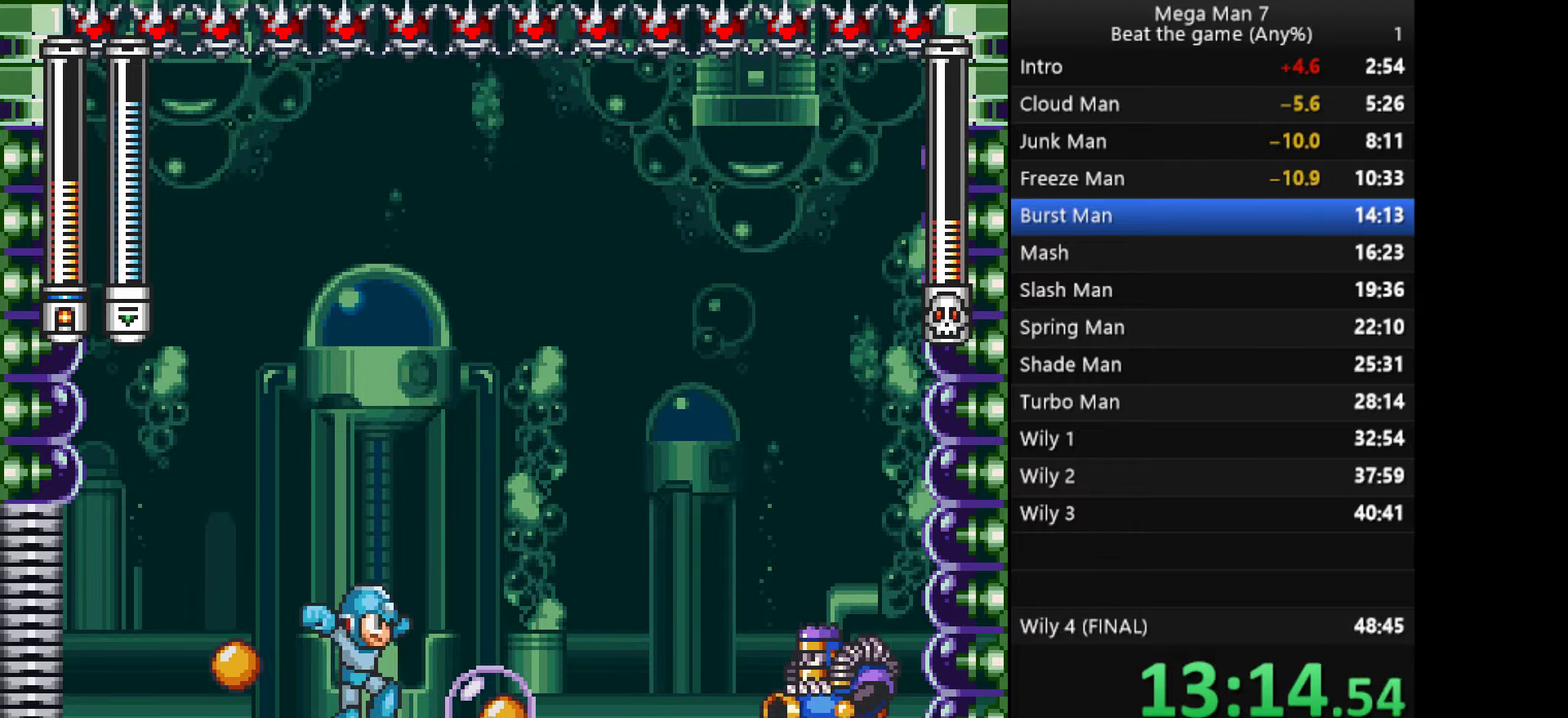
{"buttons": ["CROSS"], "left_stick": "up-right", "events": [[267, "SQUARE", "down"], [317, "left_stick", "down-right"], [367, "left_stick", "right"], [417, "left_stick", "up-right"], [450, "SQUARE", "up"]]}
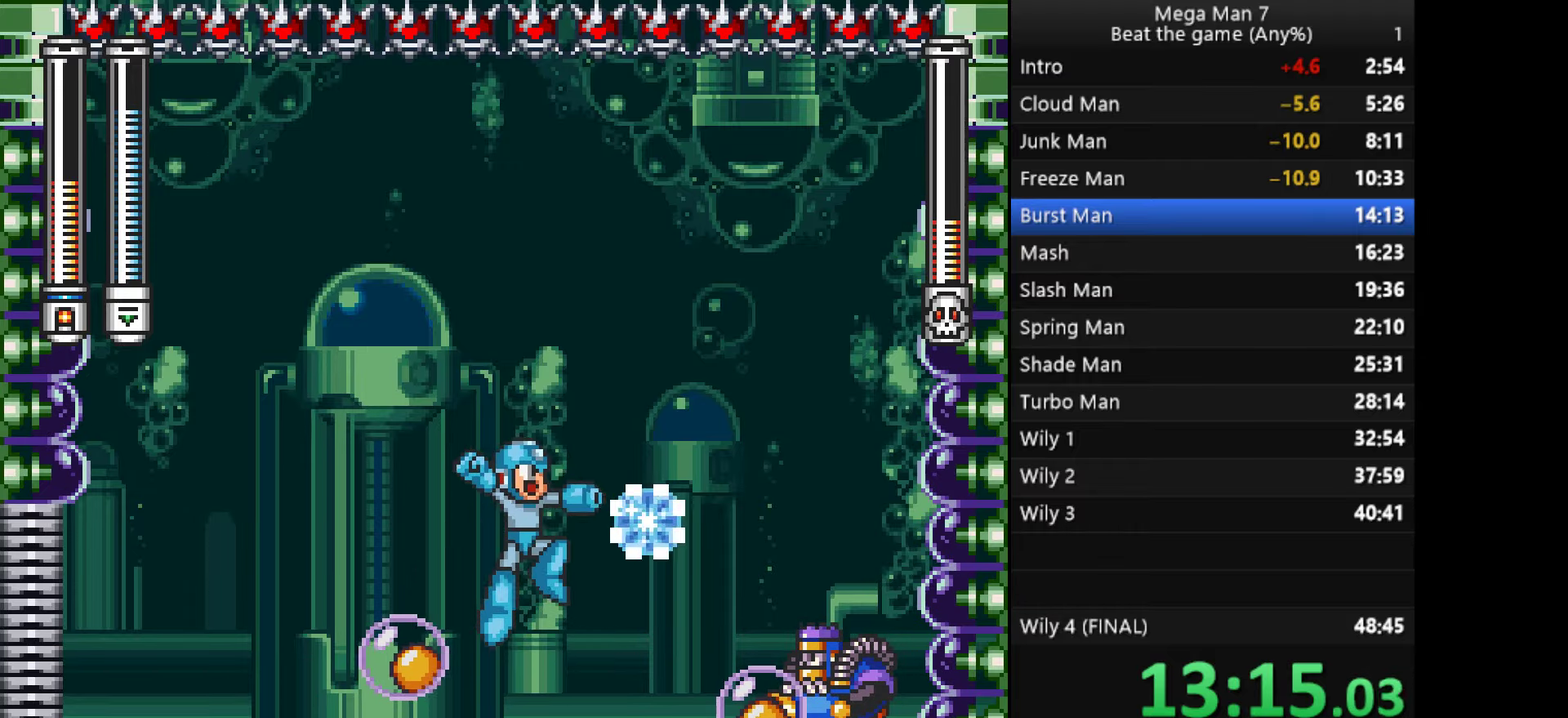
{"buttons": [], "left_stick": "left", "events": [[67, "CROSS", "up"], [150, "left_stick", "left"]]}
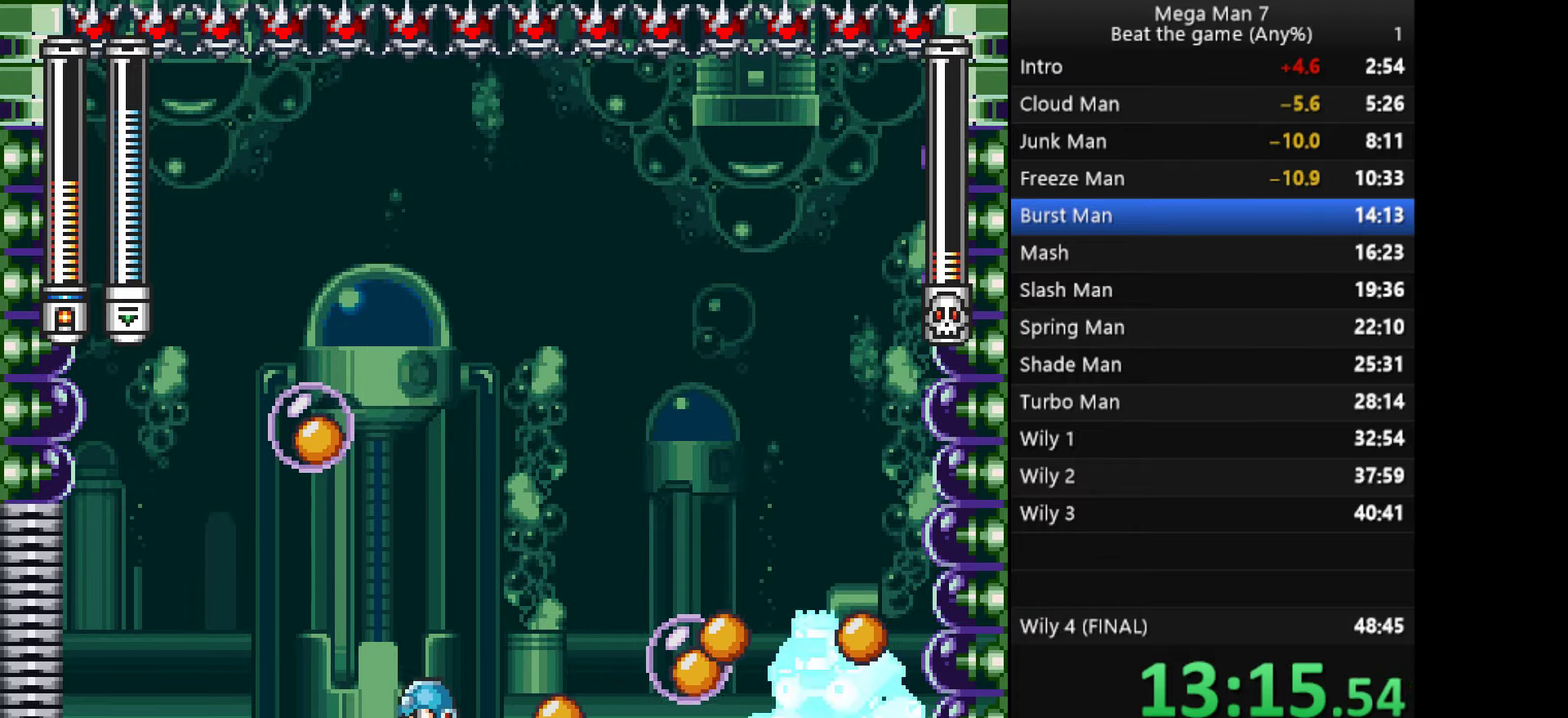
{"buttons": [], "left_stick": "left", "events": [[183, "left_stick", "center"], [417, "left_stick", "left"]]}
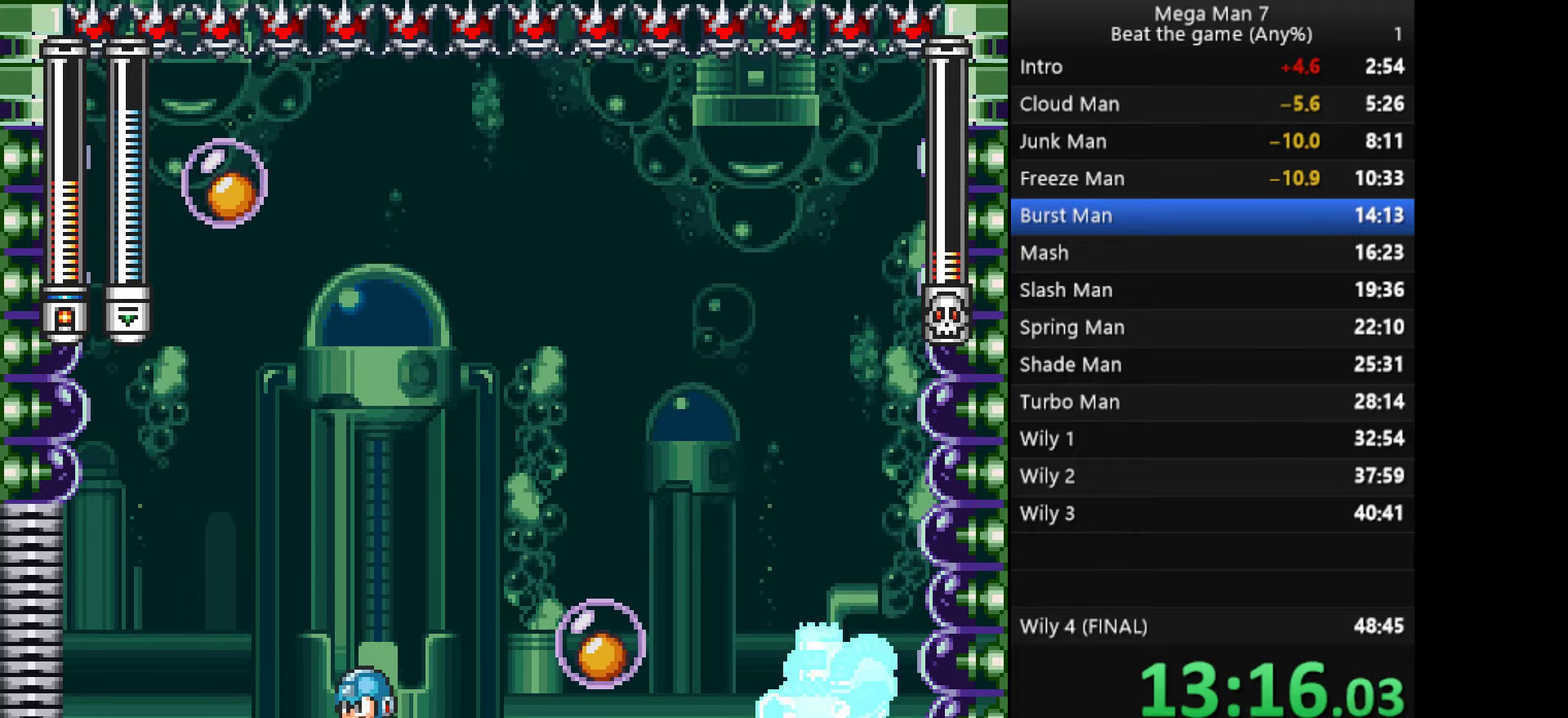
{"buttons": ["CROSS"], "left_stick": "right", "events": [[34, "left_stick", "center"], [434, "CROSS", "down"], [434, "left_stick", "right"]]}
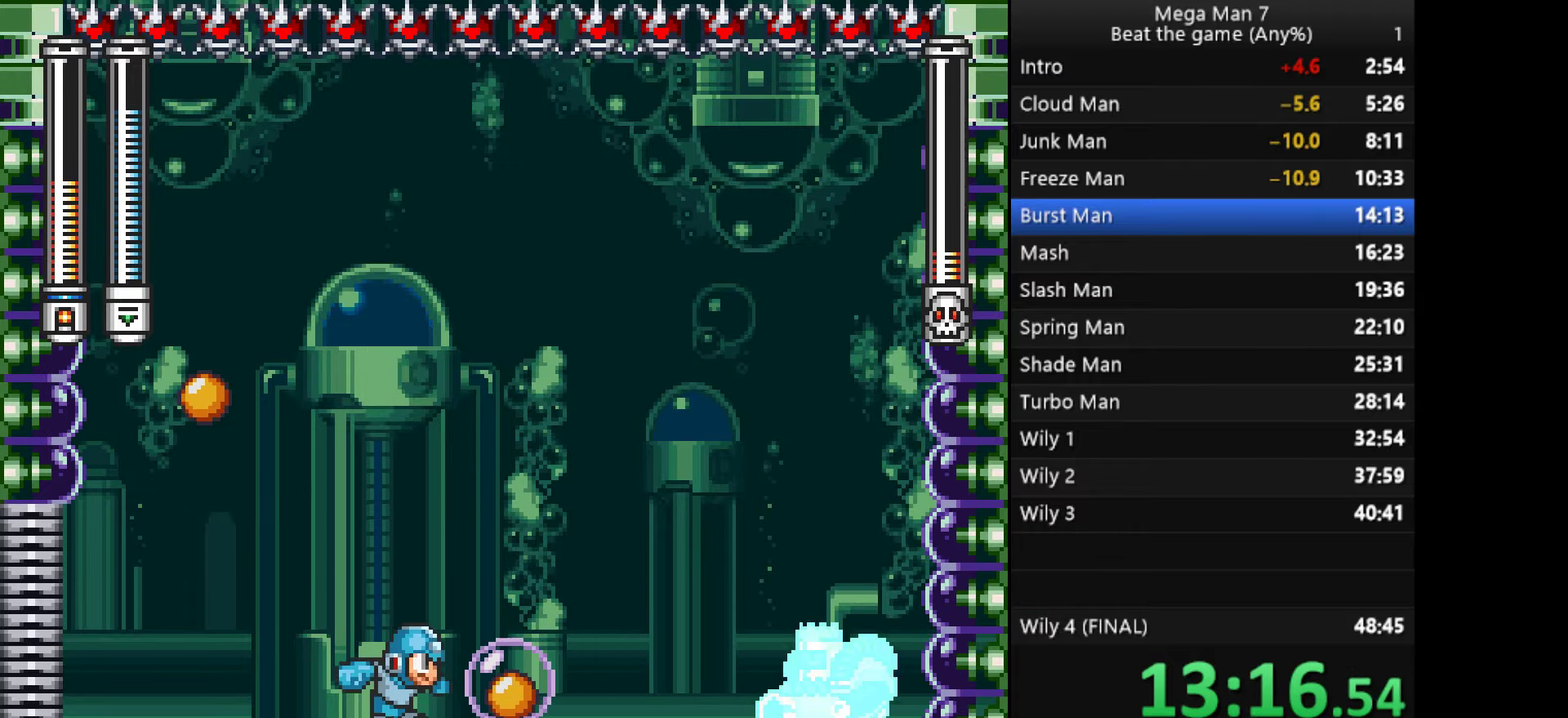
{"buttons": ["CROSS", "SQUARE"], "left_stick": "up-right", "events": [[317, "left_stick", "down"], [333, "SQUARE", "down"], [400, "left_stick", "right"], [500, "left_stick", "up-right"]]}
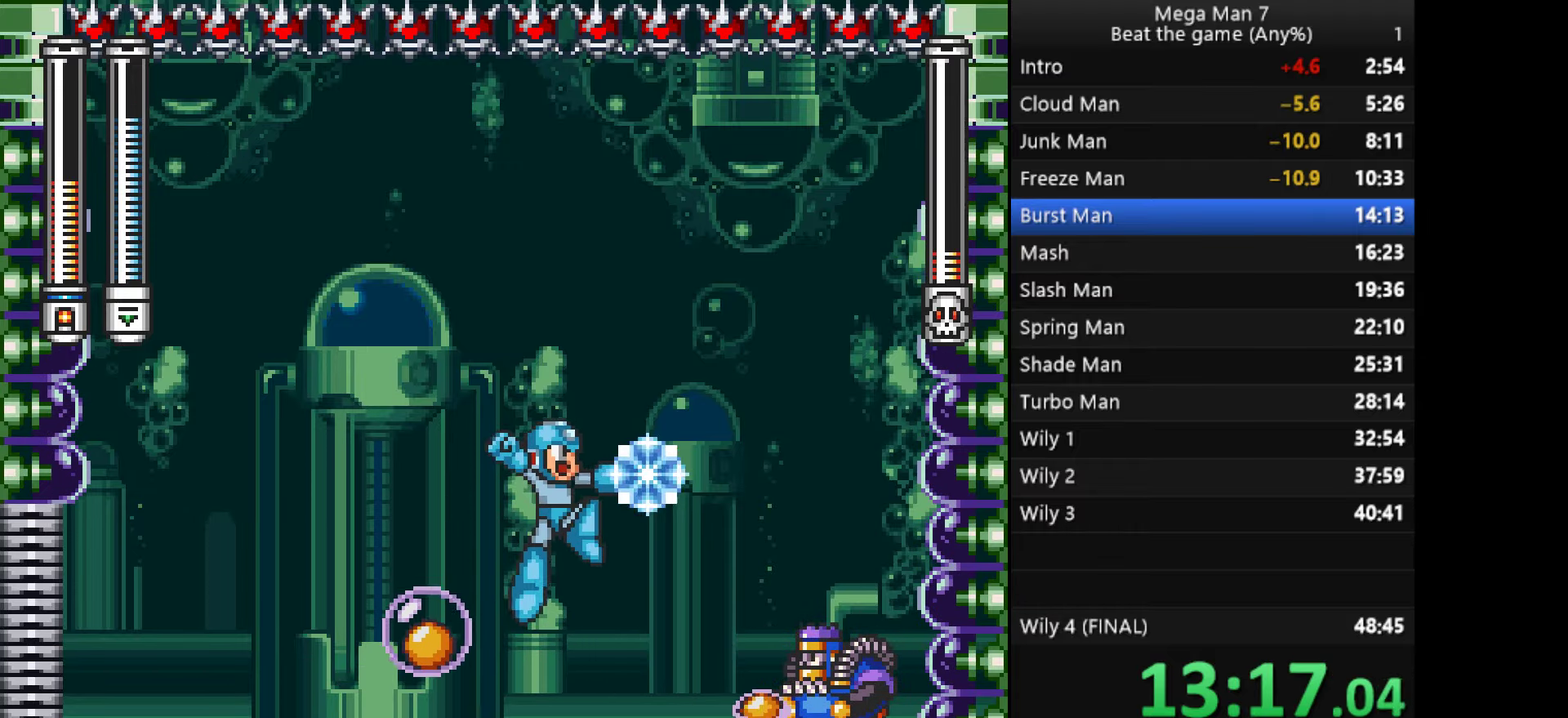
{"buttons": [], "left_stick": "left", "events": [[17, "SQUARE", "up"], [117, "CROSS", "up"], [150, "left_stick", "left"]]}
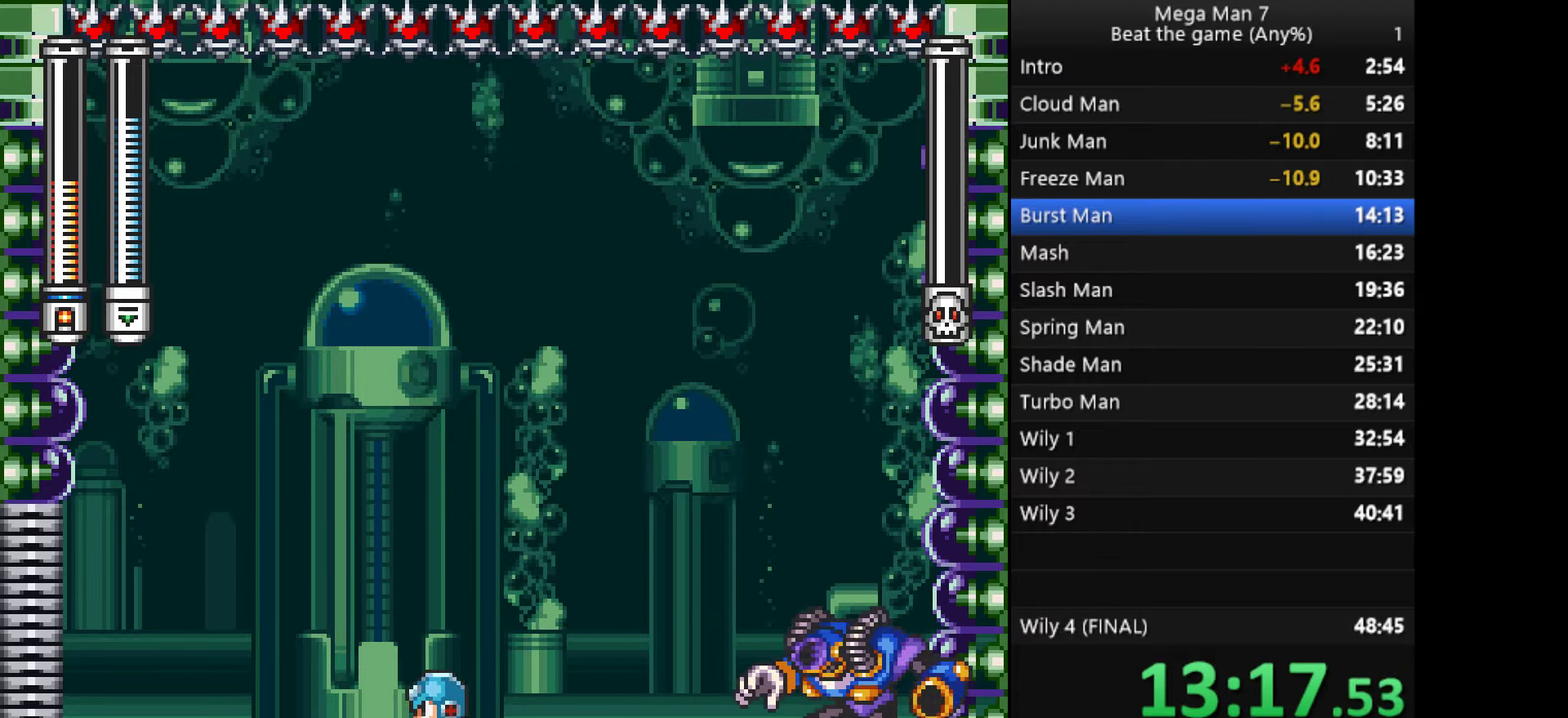
{"buttons": [], "left_stick": "left", "events": [[133, "left_stick", "right"], [350, "left_stick", "center"], [400, "left_stick", "left"]]}
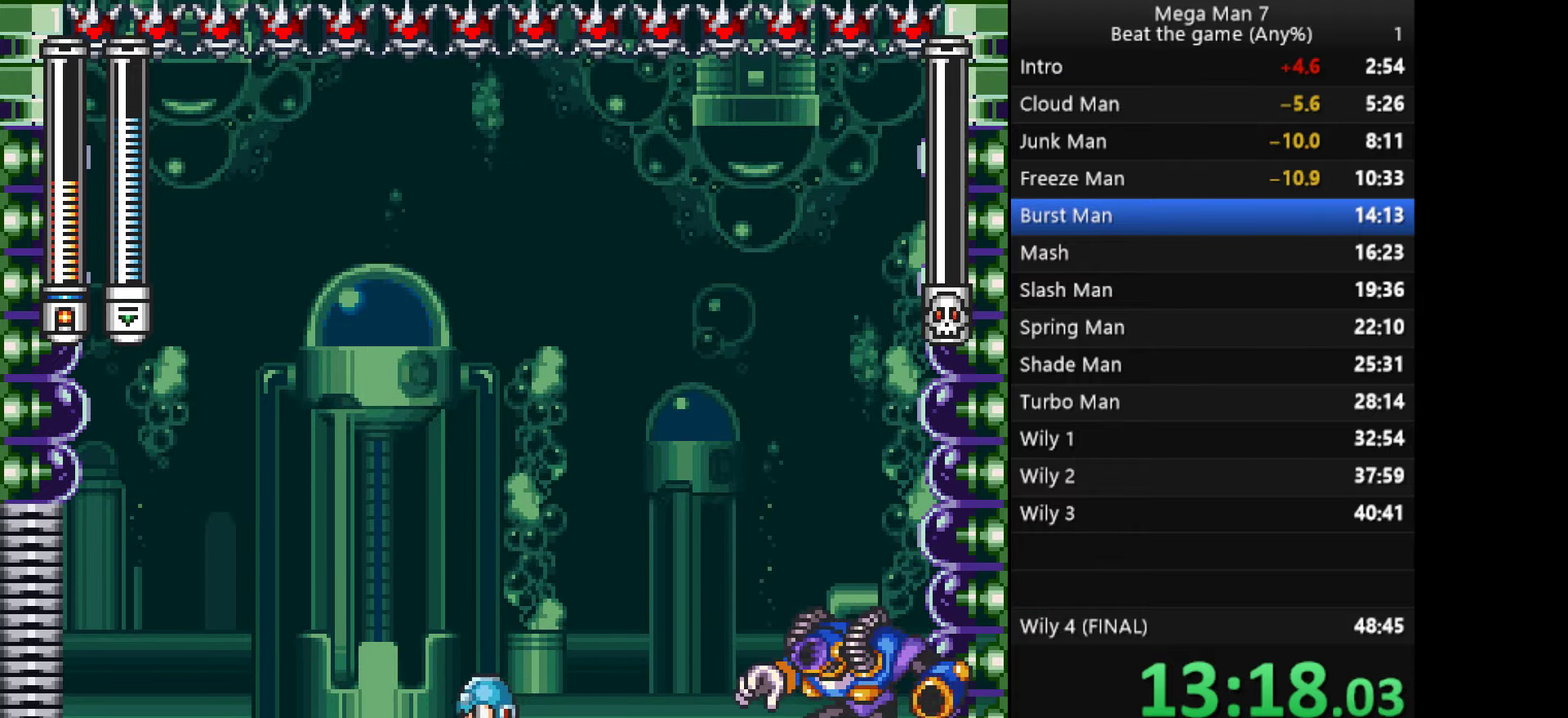
{"buttons": [], "left_stick": "left", "events": [[50, "left_stick", "center"], [117, "left_stick", "right"], [251, "left_stick", "left"], [317, "left_stick", "center"], [467, "left_stick", "left"]]}
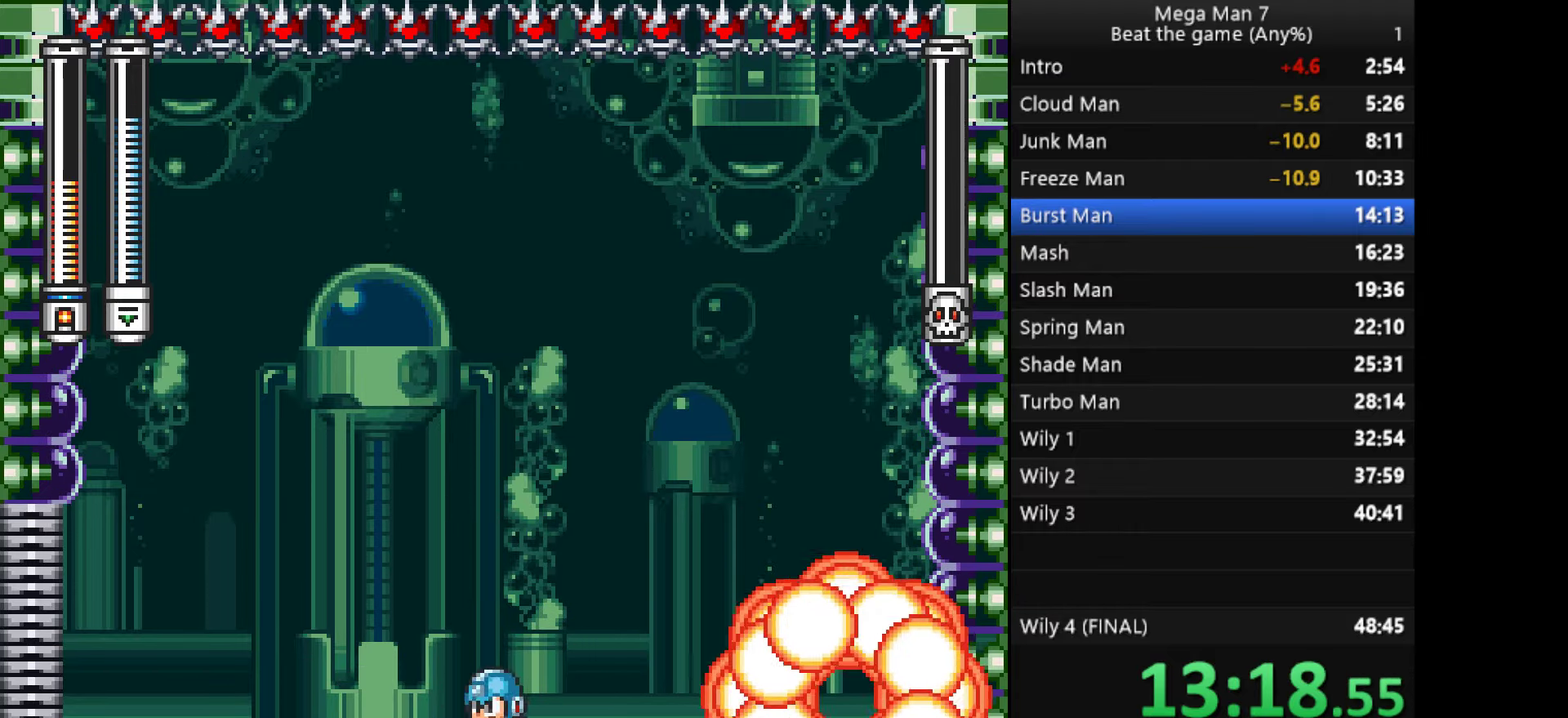
{"buttons": [], "left_stick": "right", "events": [[83, "left_stick", "right"], [183, "left_stick", "left"], [300, "left_stick", "right"], [350, "left_stick", "center"], [400, "left_stick", "left"], [501, "left_stick", "right"]]}
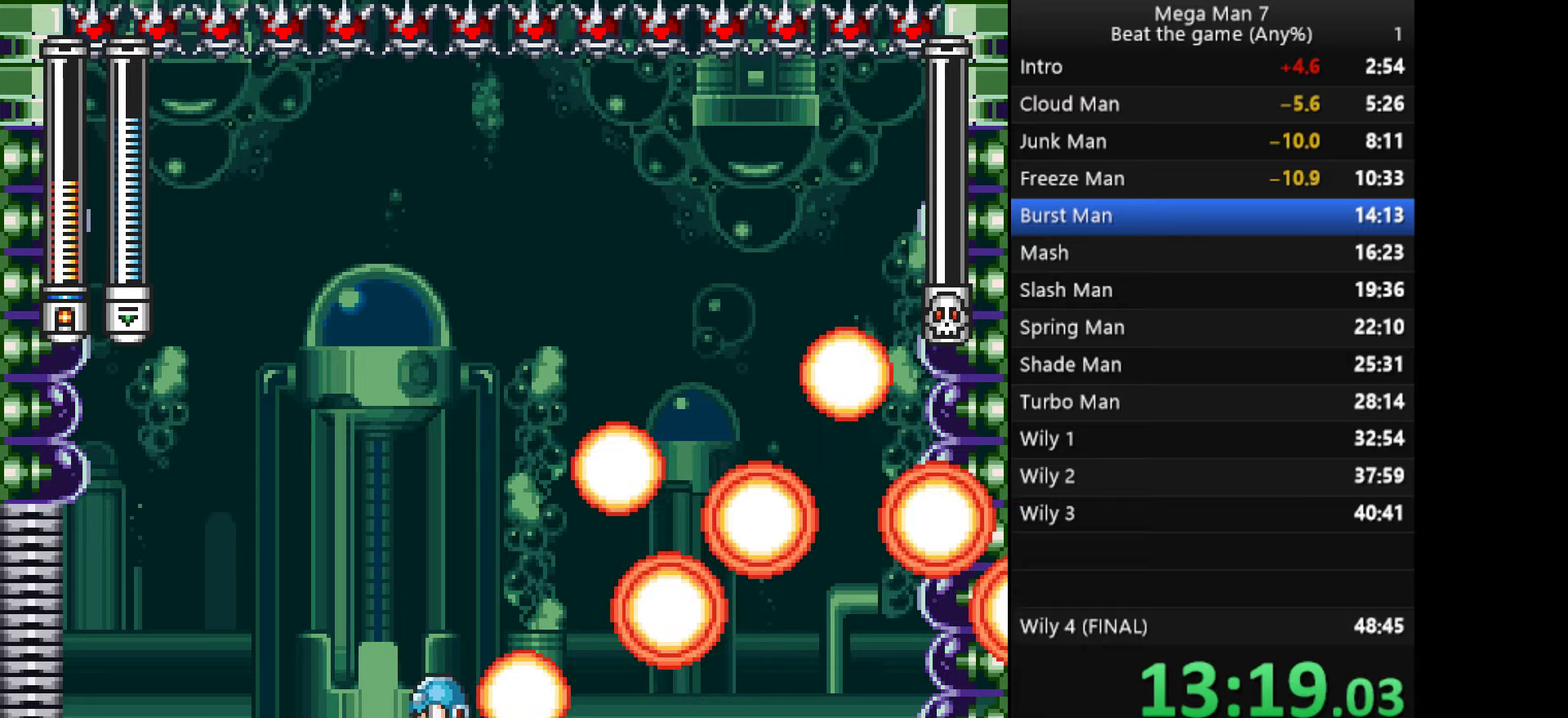
{"buttons": [], "left_stick": "center"}
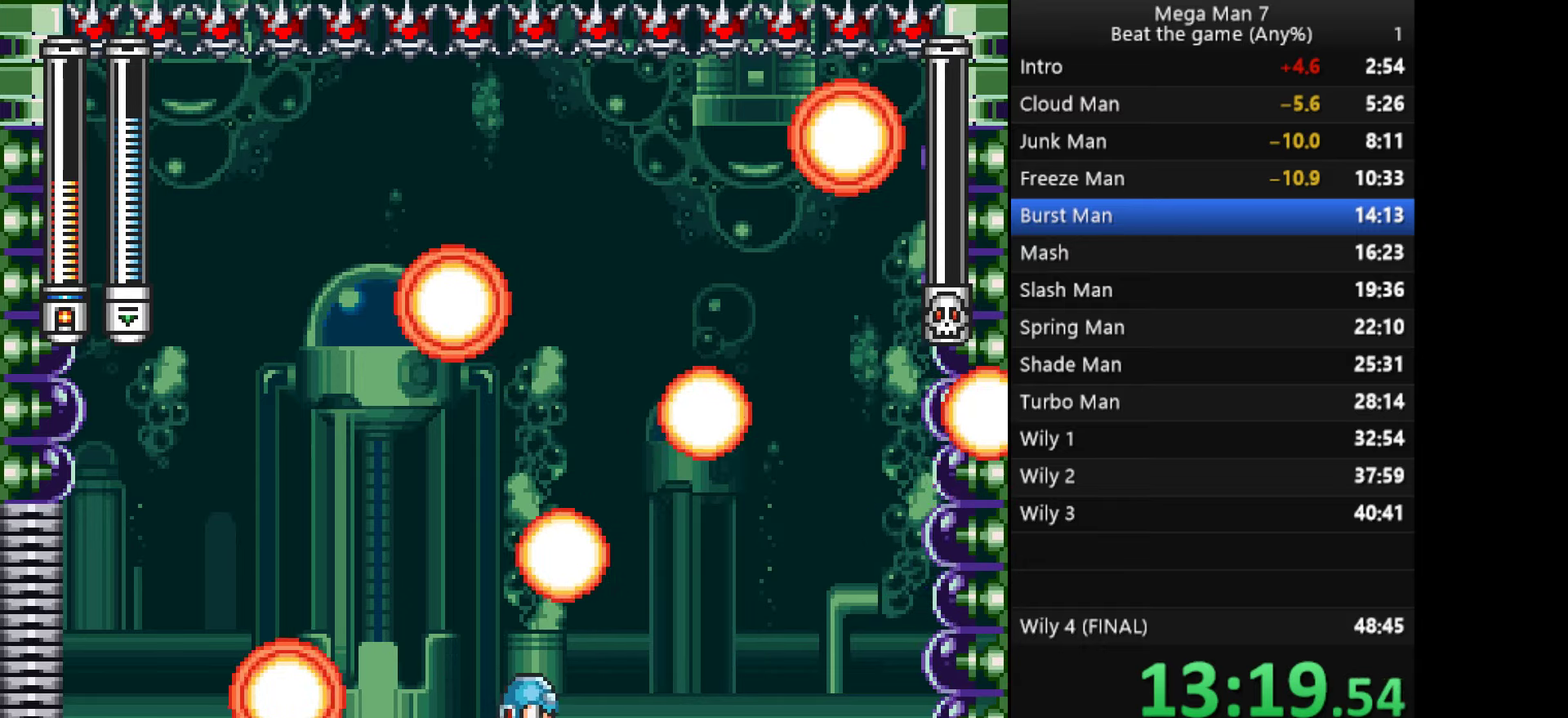
{"buttons": [], "left_stick": "center"}
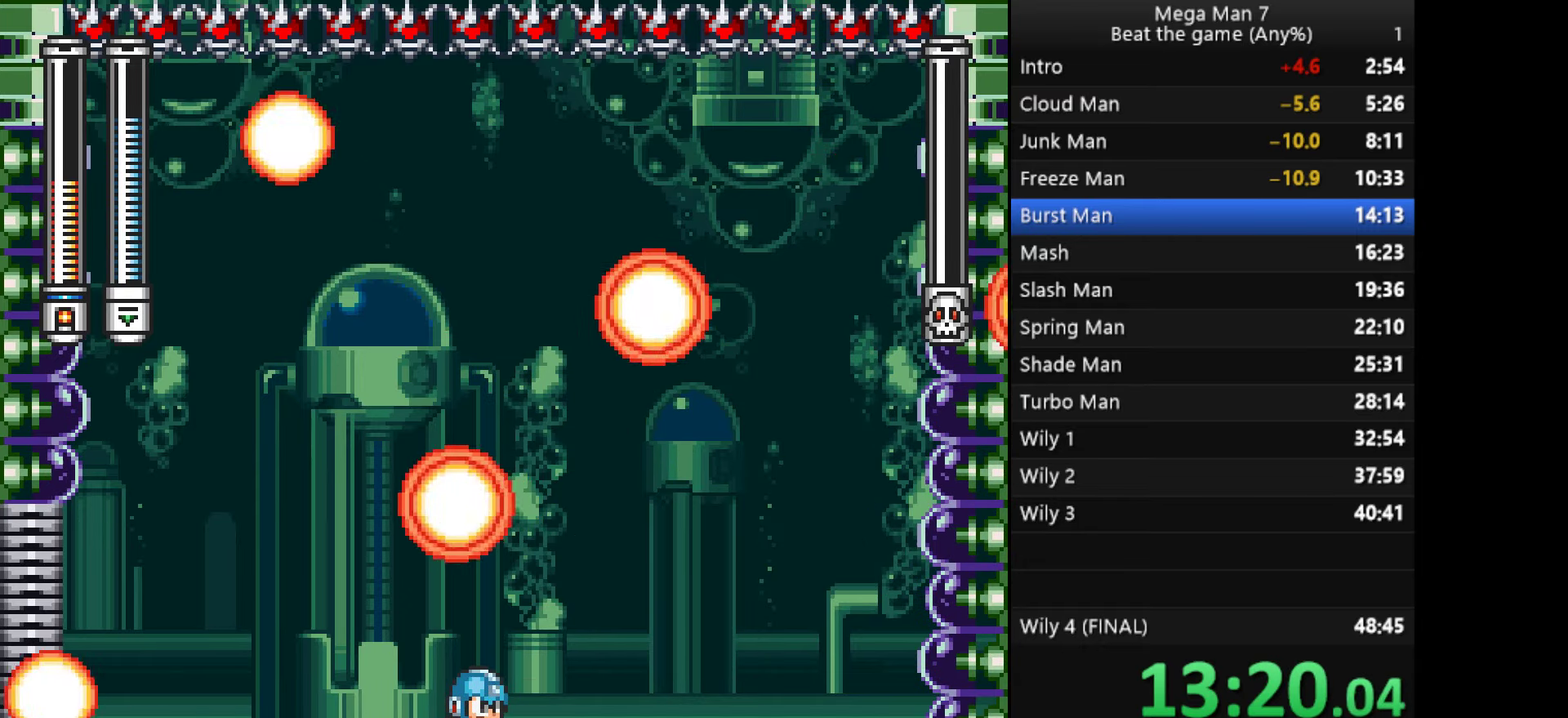
{"buttons": [], "left_stick": "center", "events": []}
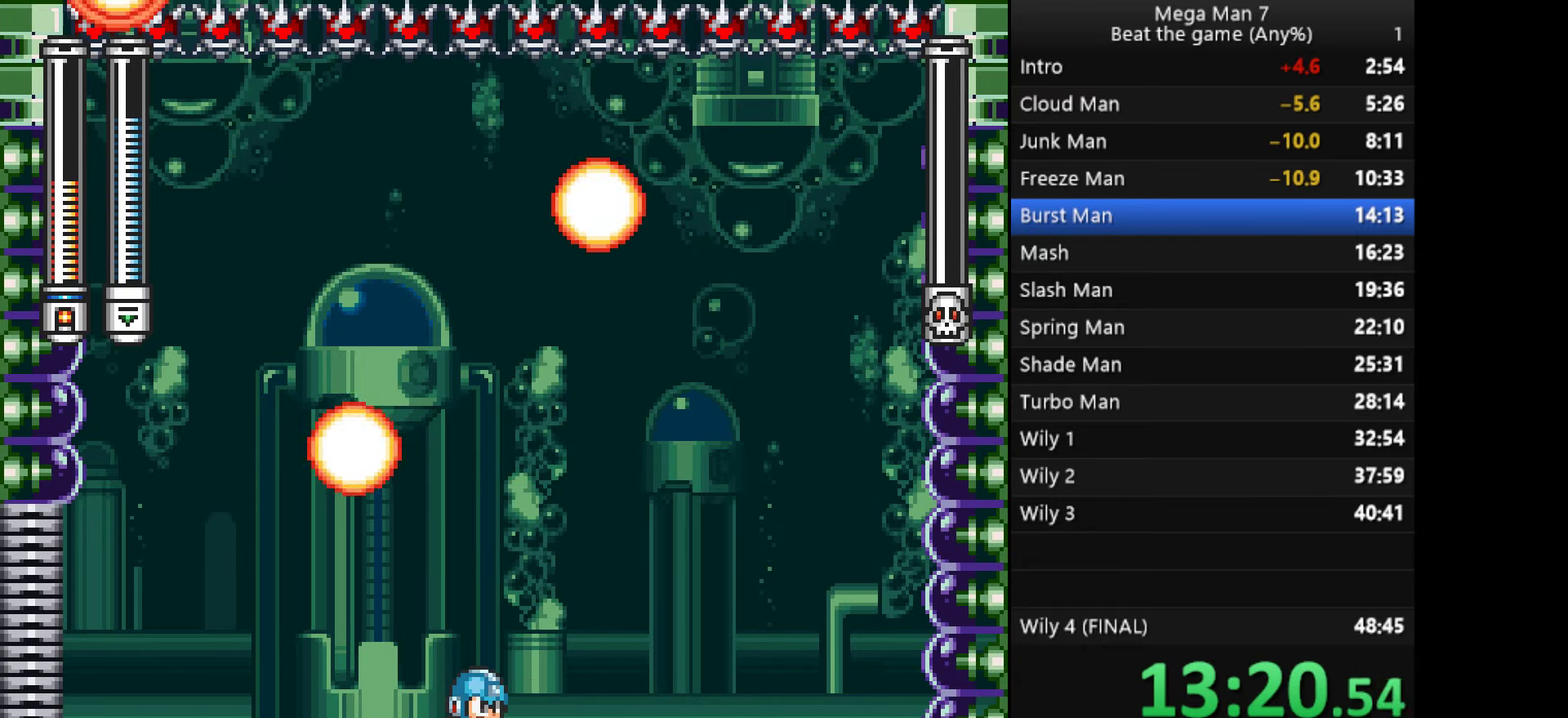
{"buttons": [], "left_stick": "right", "events": [[100, "left_stick", "left"], [317, "left_stick", "center"], [484, "left_stick", "right"]]}
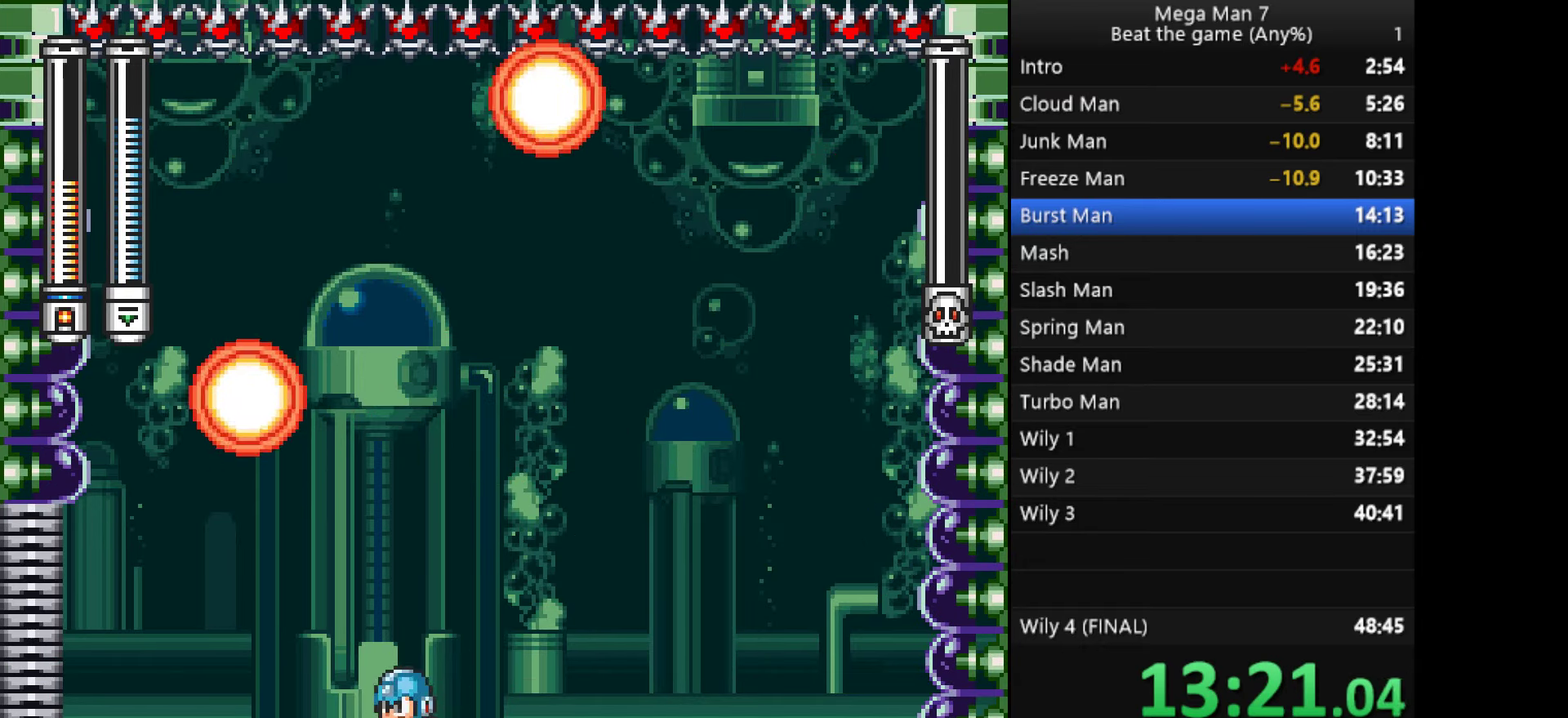
{"buttons": [], "left_stick": "center", "events": [[50, "left_stick", "center"], [300, "left_stick", "right"], [400, "left_stick", "center"]]}
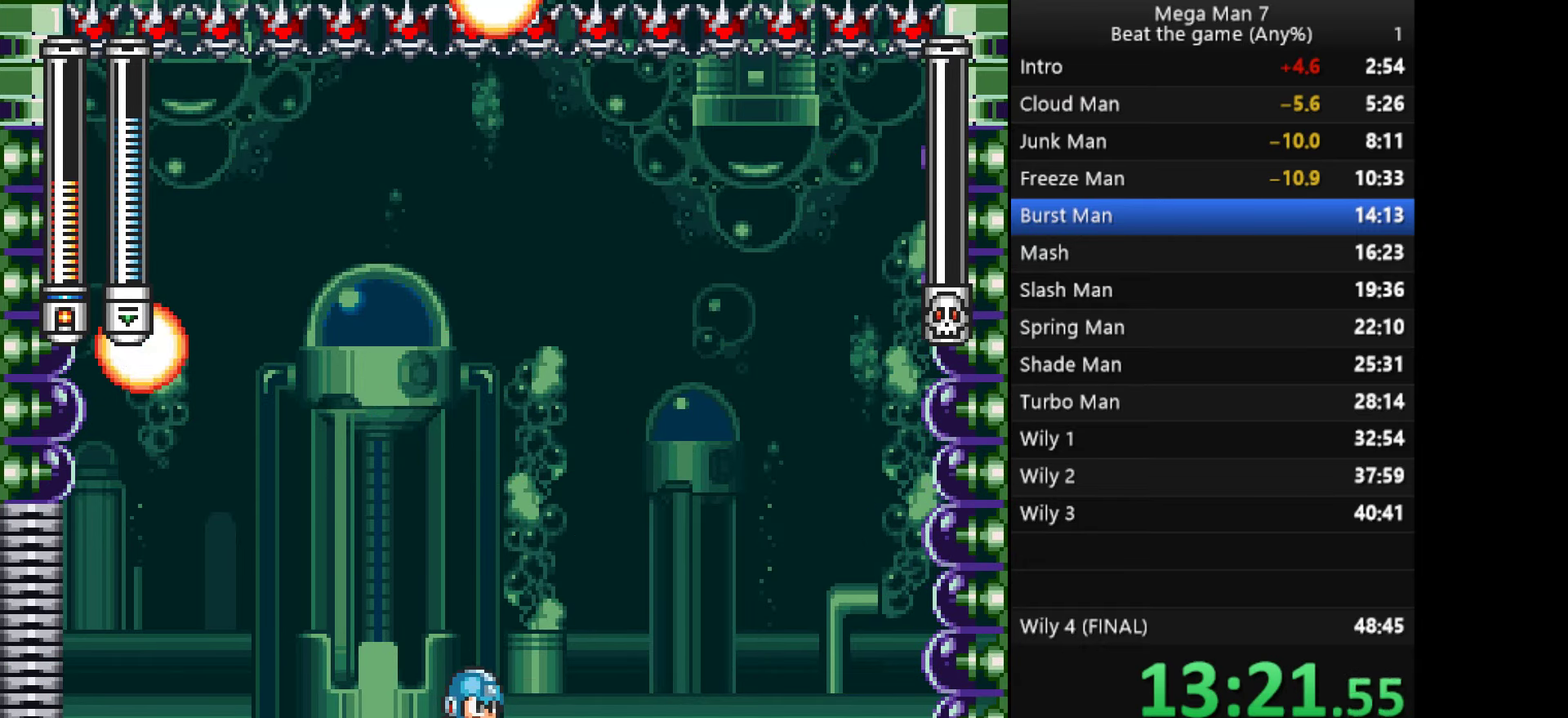
{"buttons": [], "left_stick": "right", "events": [[50, "left_stick", "right"], [133, "left_stick", "center"], [250, "left_stick", "right"], [367, "left_stick", "center"], [467, "left_stick", "right"]]}
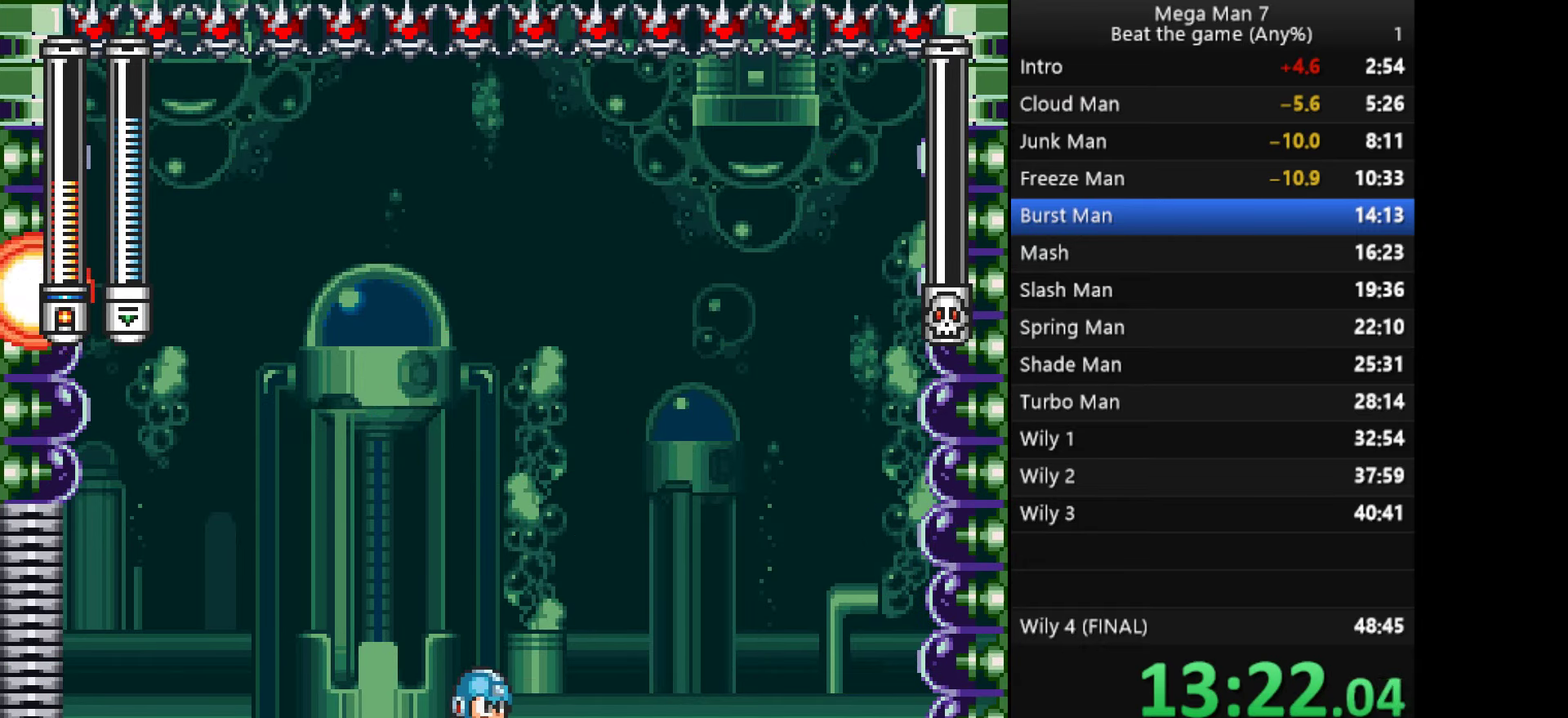
{"buttons": [], "left_stick": "center", "events": [[50, "left_stick", "center"], [216, "left_stick", "right"], [266, "left_stick", "center"]]}
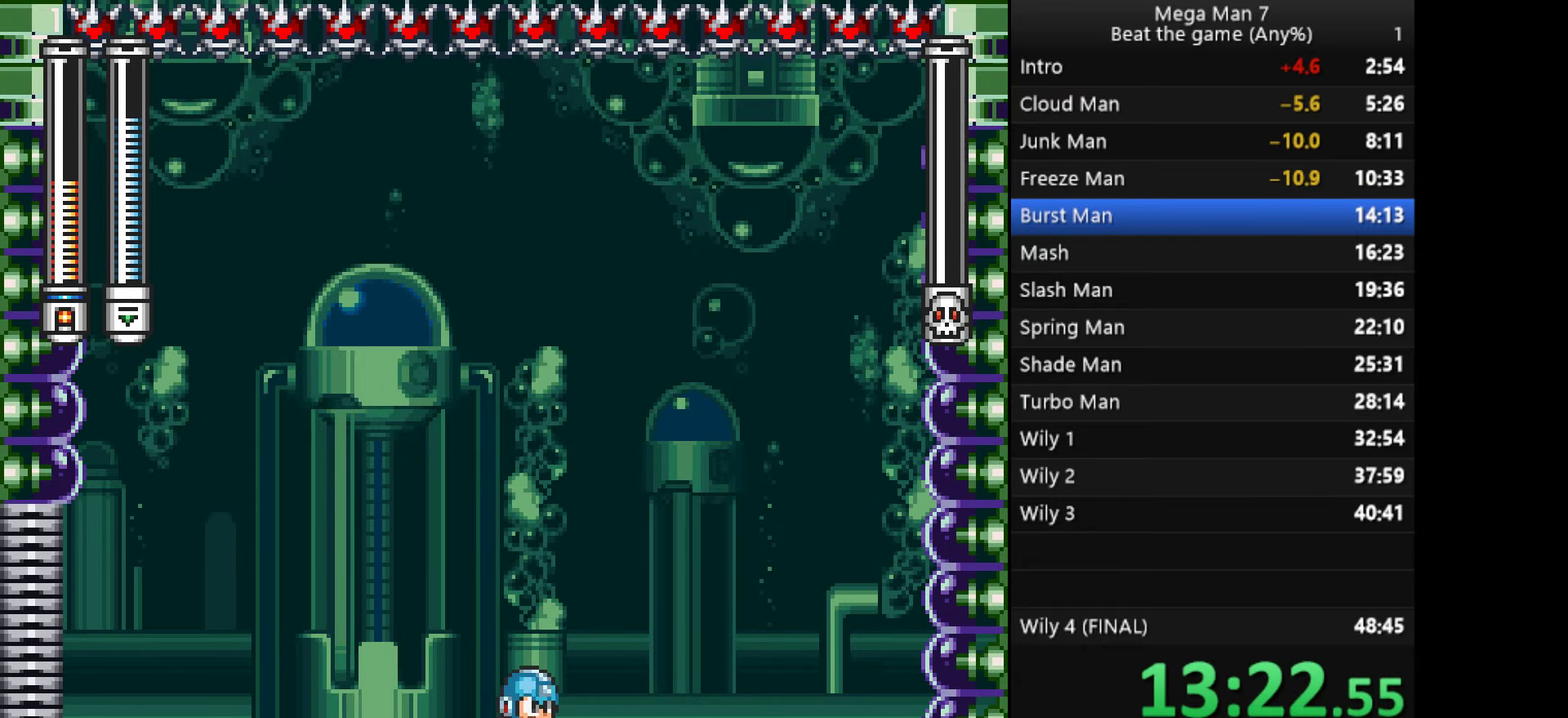
{"buttons": [], "left_stick": "center", "events": [[250, "left_stick", "left"], [367, "left_stick", "center"]]}
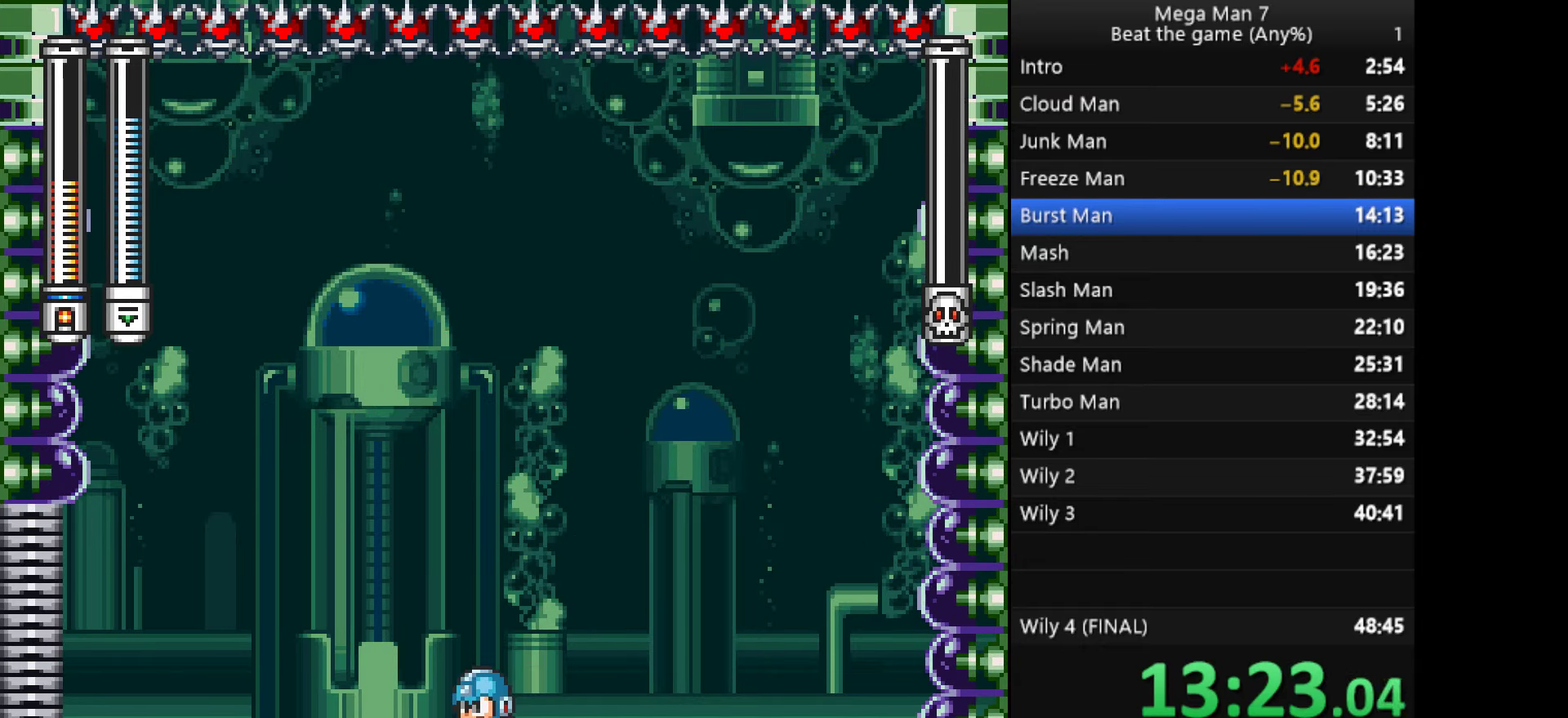
{"buttons": [], "left_stick": "left", "events": [[450, "left_stick", "left"]]}
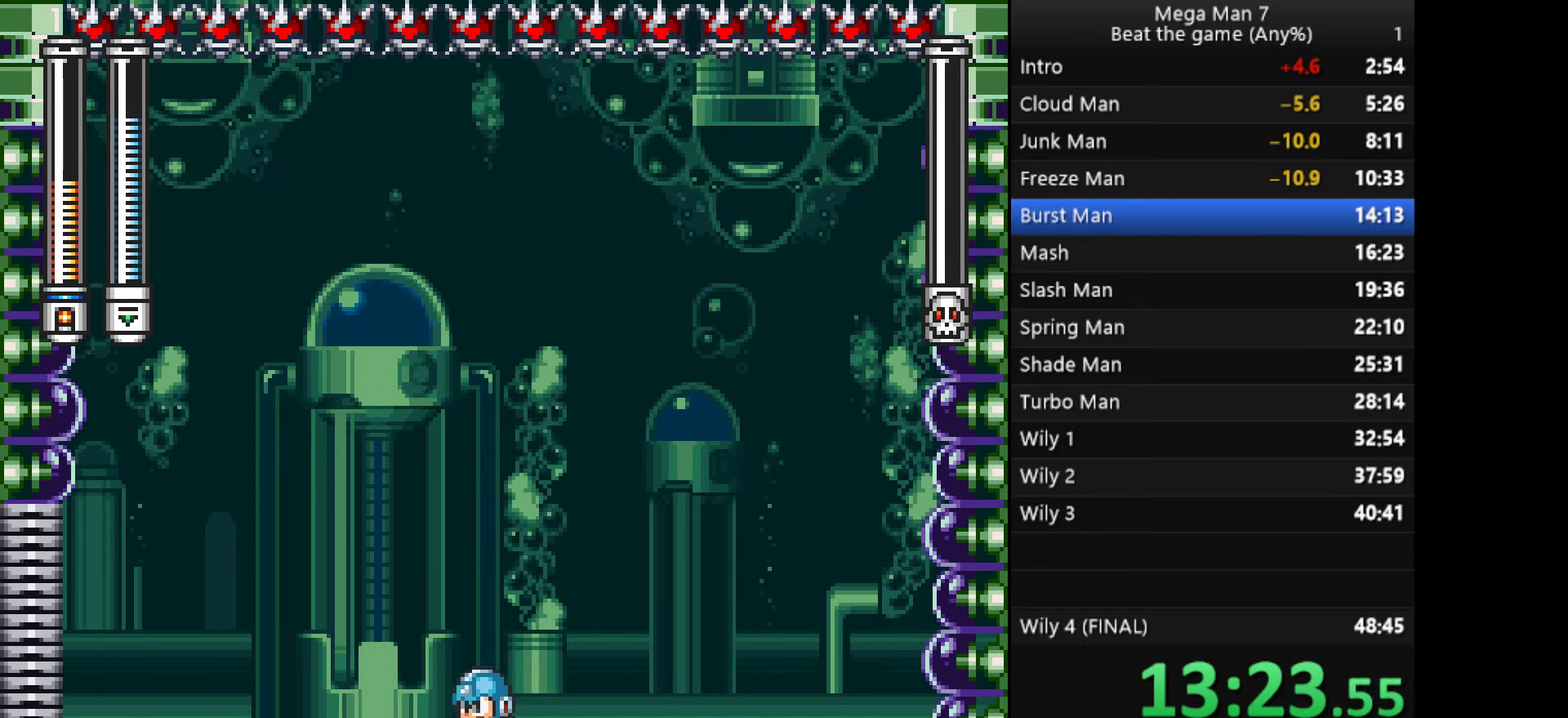
{"buttons": [], "left_stick": "center", "events": [[17, "left_stick", "center"]]}